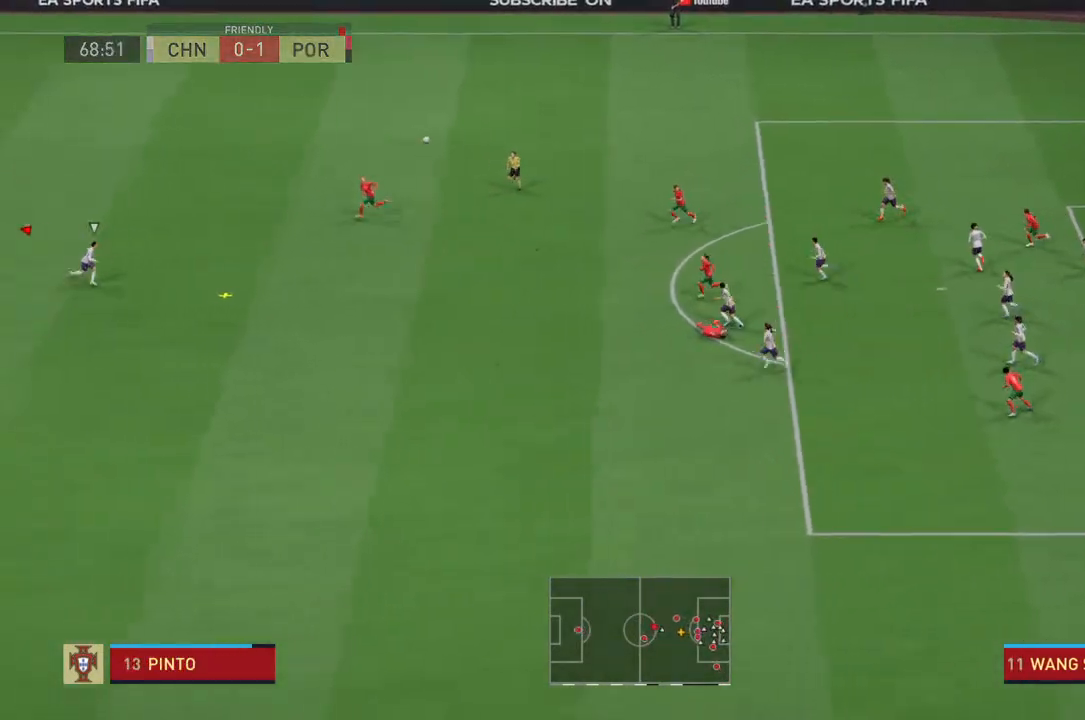
Gameplay with a controller (PlayStation layout); each line is a JSON object with the inputs held at the frame after it (dt_ms = milliseconds from this image to that frame). "events" lists button and stick changes between this image and that frame as [ms after this image, input, new state], when the widget could be followed in between. Not read: L3 R3.
{"dt_ms": 500, "buttons": [], "left_stick": "center", "right_stick": "center", "events": []}
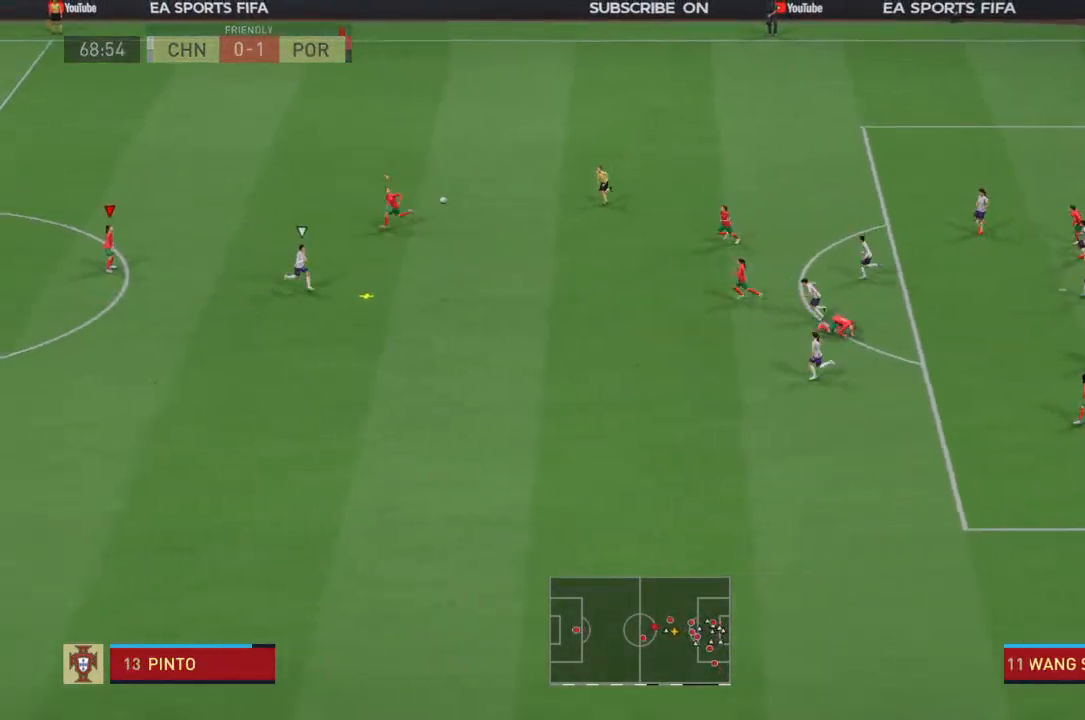
{"dt_ms": 500, "buttons": [], "left_stick": "down", "right_stick": "center", "events": [[33, "left_stick", "down"]]}
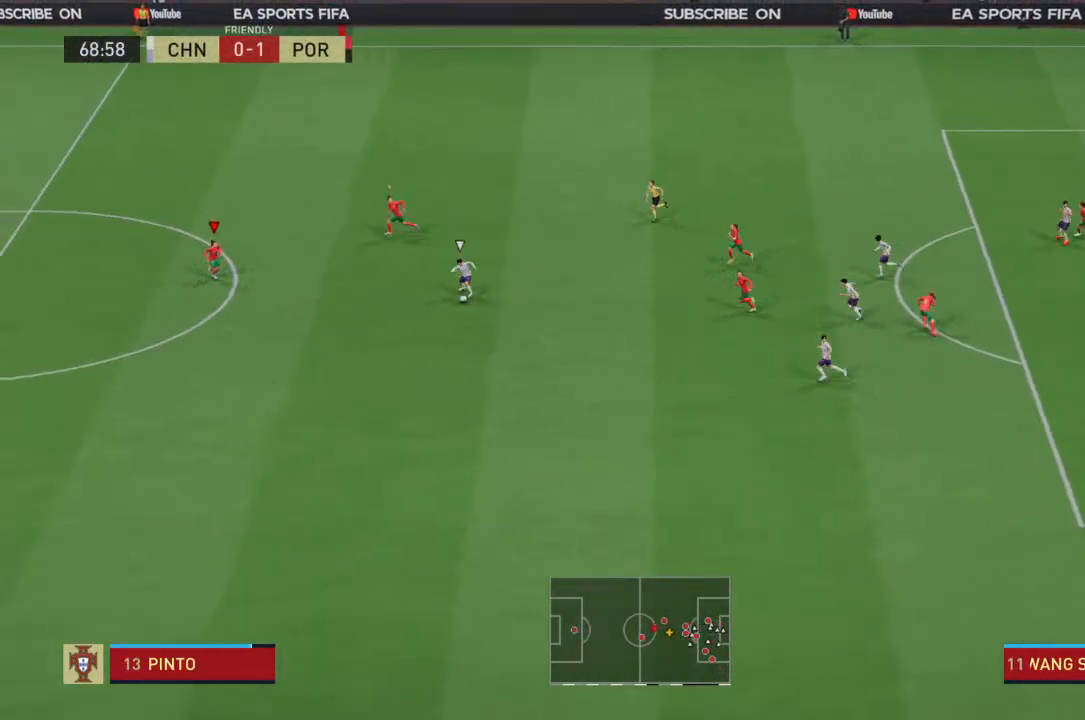
{"dt_ms": 1000, "buttons": ["R2"], "left_stick": "down", "right_stick": "center"}
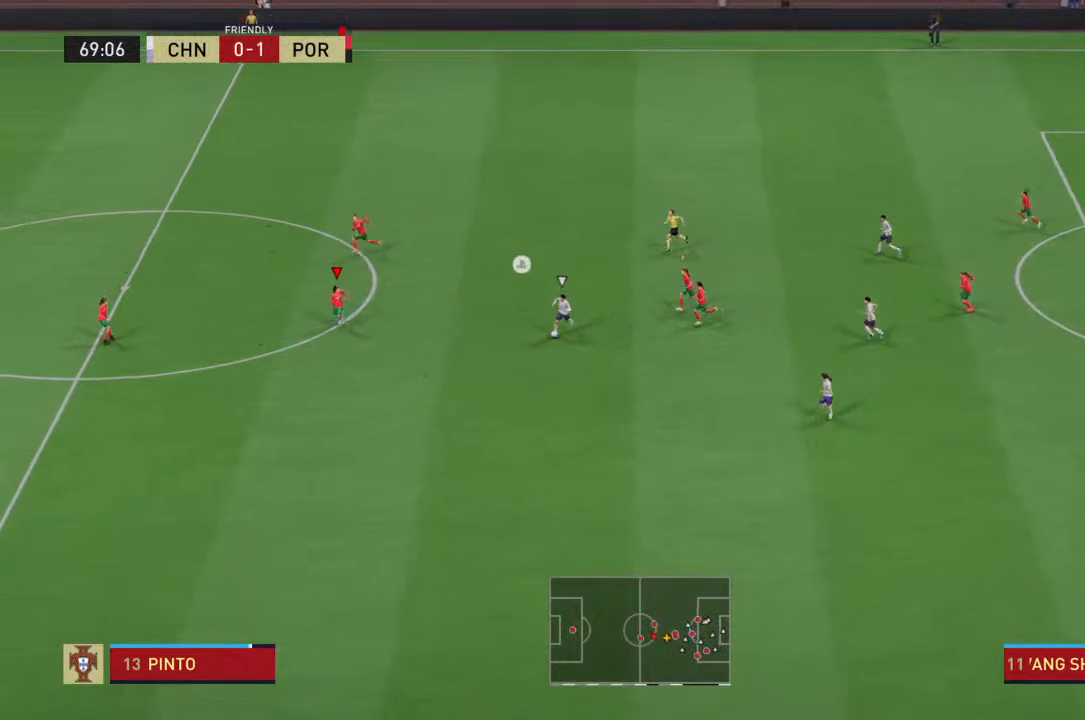
{"dt_ms": 500, "buttons": ["R2"], "left_stick": "down-right", "right_stick": "center", "events": [[167, "left_stick", "down-right"]]}
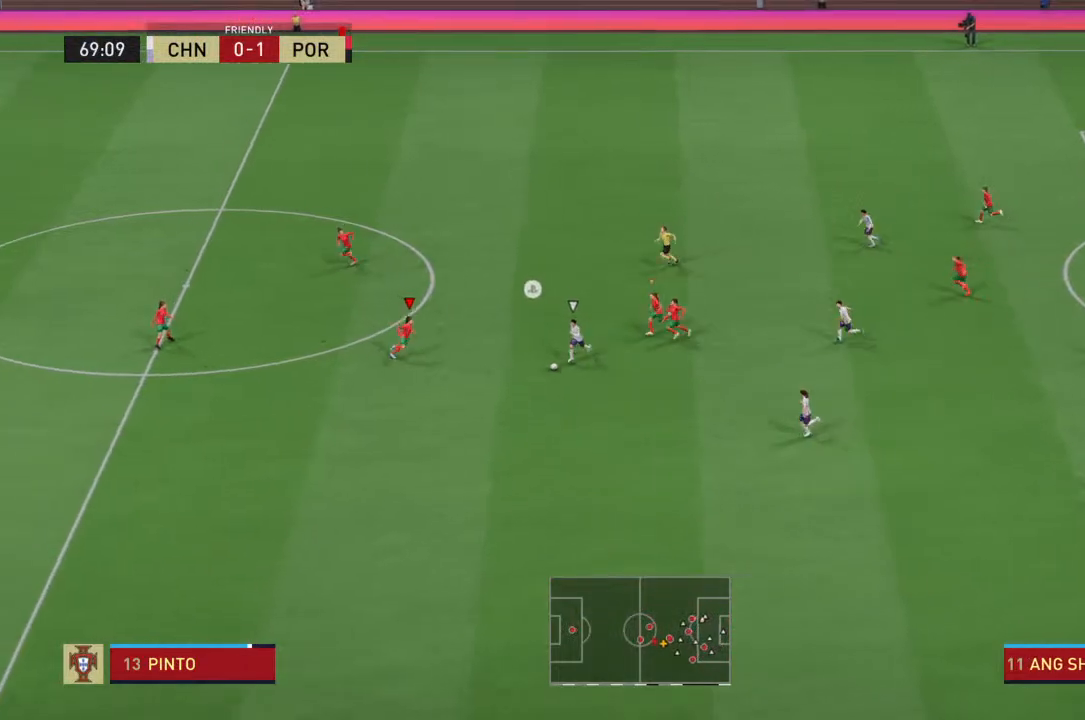
{"dt_ms": 500, "buttons": ["R2"], "left_stick": "down", "right_stick": "center", "events": [[500, "left_stick", "down"]]}
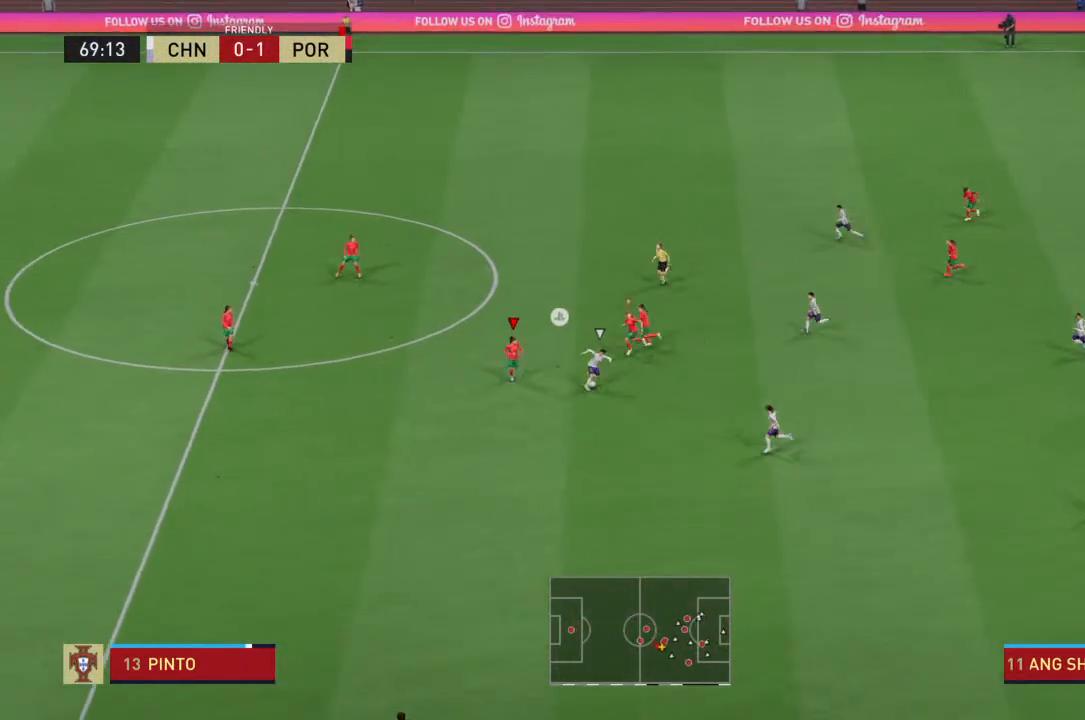
{"dt_ms": 500, "buttons": ["SQUARE", "R2"], "left_stick": "down-right", "right_stick": "center", "events": [[100, "SQUARE", "down"], [433, "left_stick", "down-right"]]}
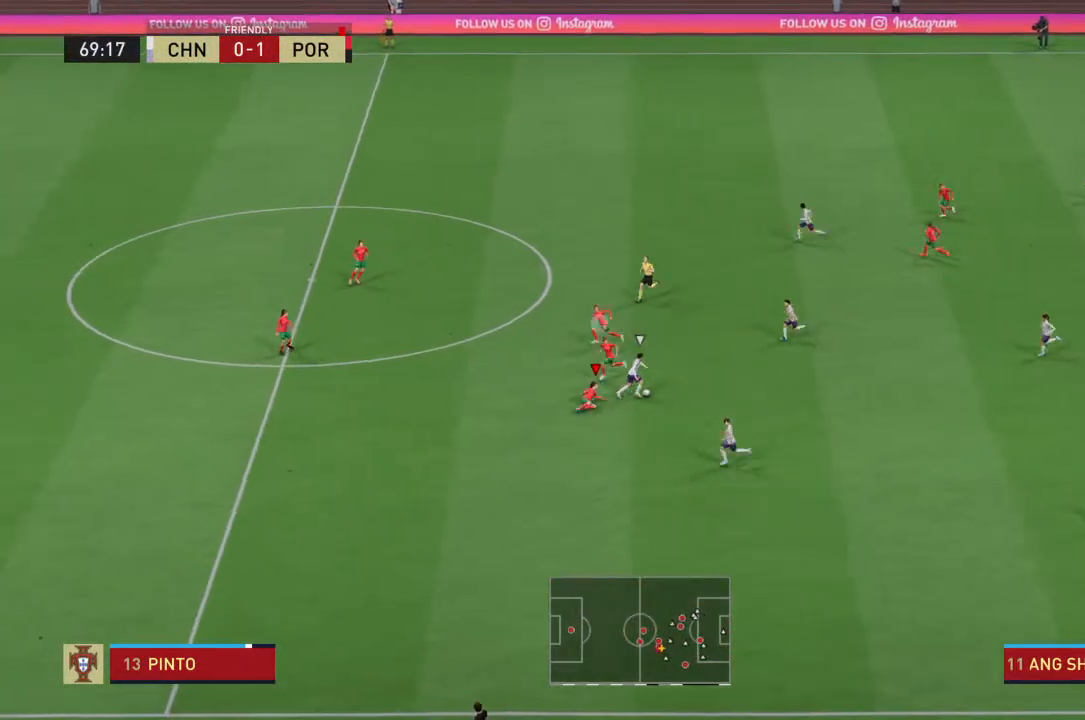
{"dt_ms": 500, "buttons": ["R2"], "left_stick": "down-right", "right_stick": "center", "events": [[233, "SQUARE", "up"]]}
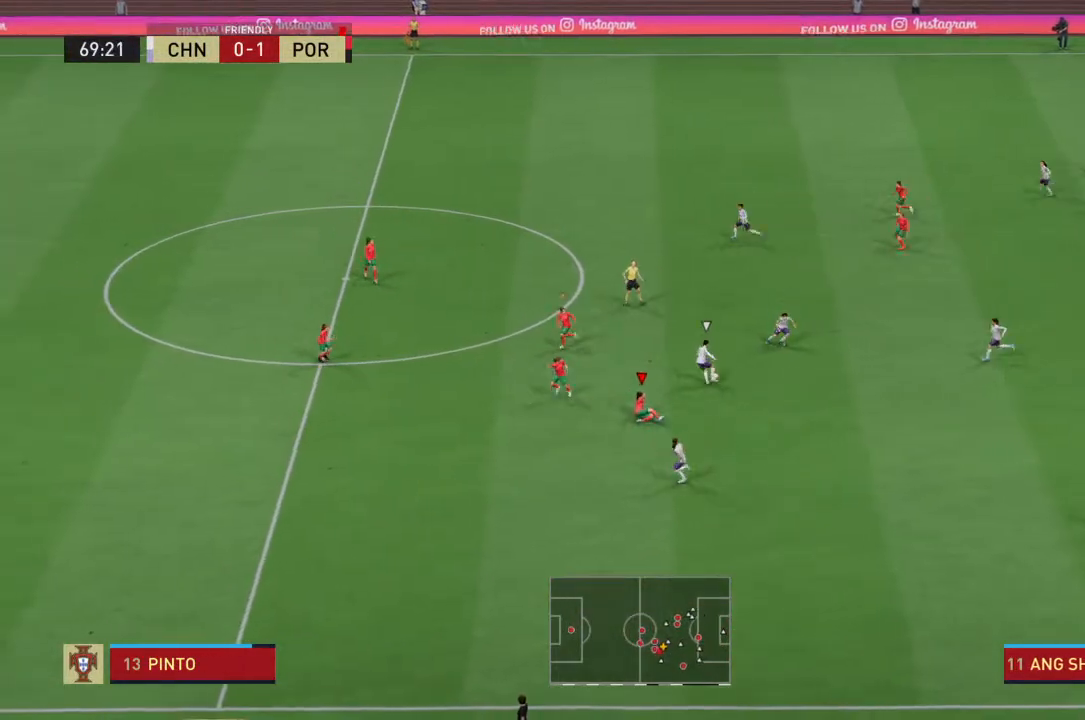
{"dt_ms": 500, "buttons": ["R2"], "left_stick": "up", "right_stick": "center", "events": [[67, "left_stick", "center"], [100, "L1", "down"], [233, "left_stick", "up"], [267, "L1", "up"]]}
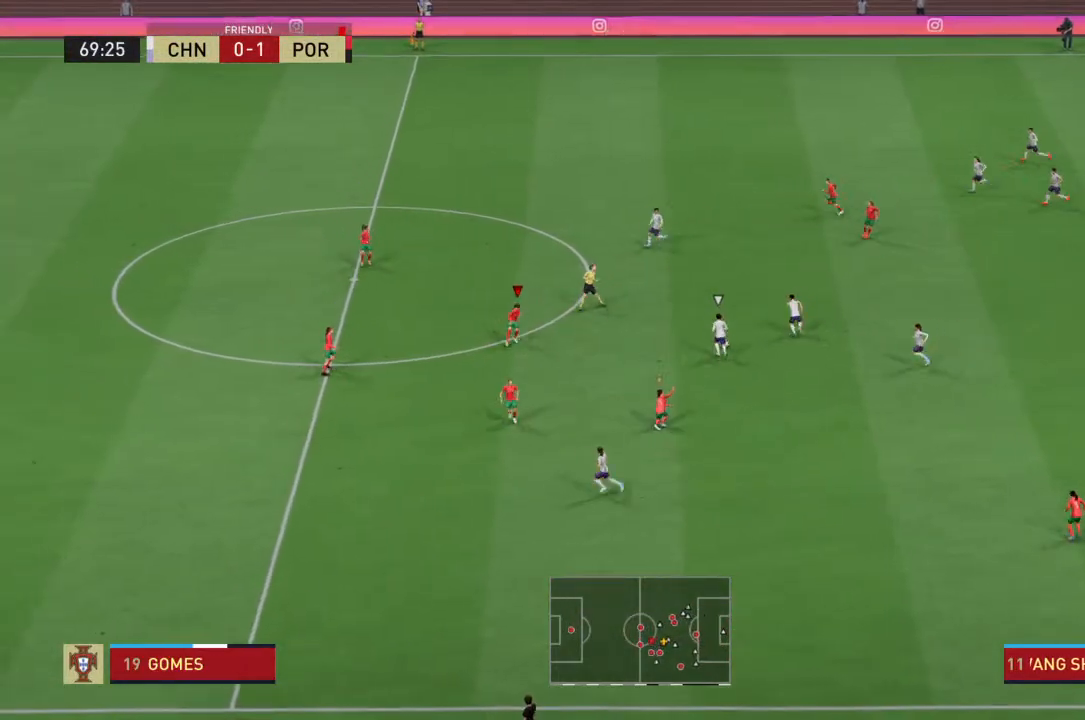
{"dt_ms": 500, "buttons": ["R2"], "left_stick": "up-right", "right_stick": "center", "events": [[267, "left_stick", "up-right"]]}
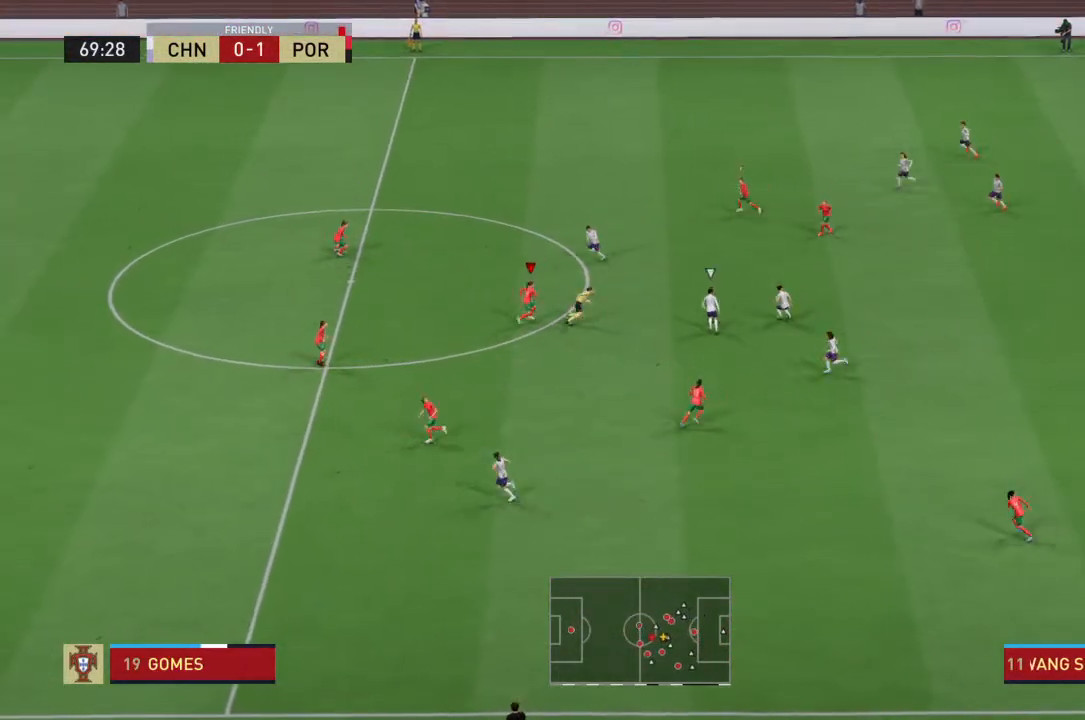
{"dt_ms": 500, "buttons": ["R2"], "left_stick": "up-right", "right_stick": "center", "events": []}
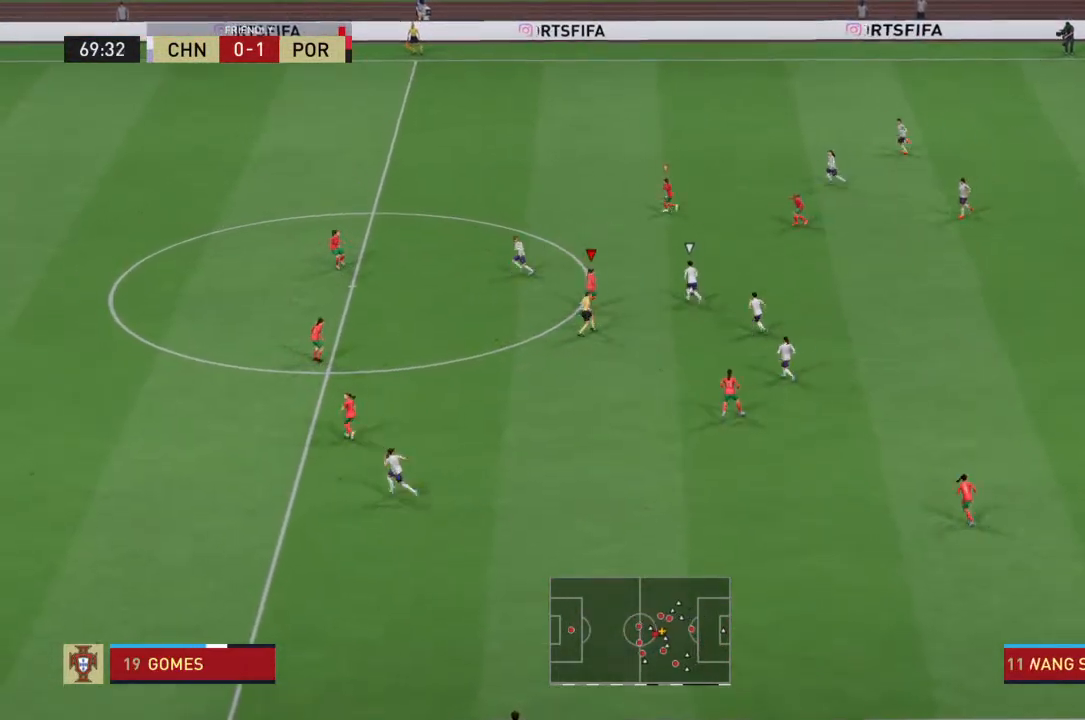
{"dt_ms": 500, "buttons": ["SQUARE", "R2"], "left_stick": "up-right", "right_stick": "center", "events": [[233, "SQUARE", "down"]]}
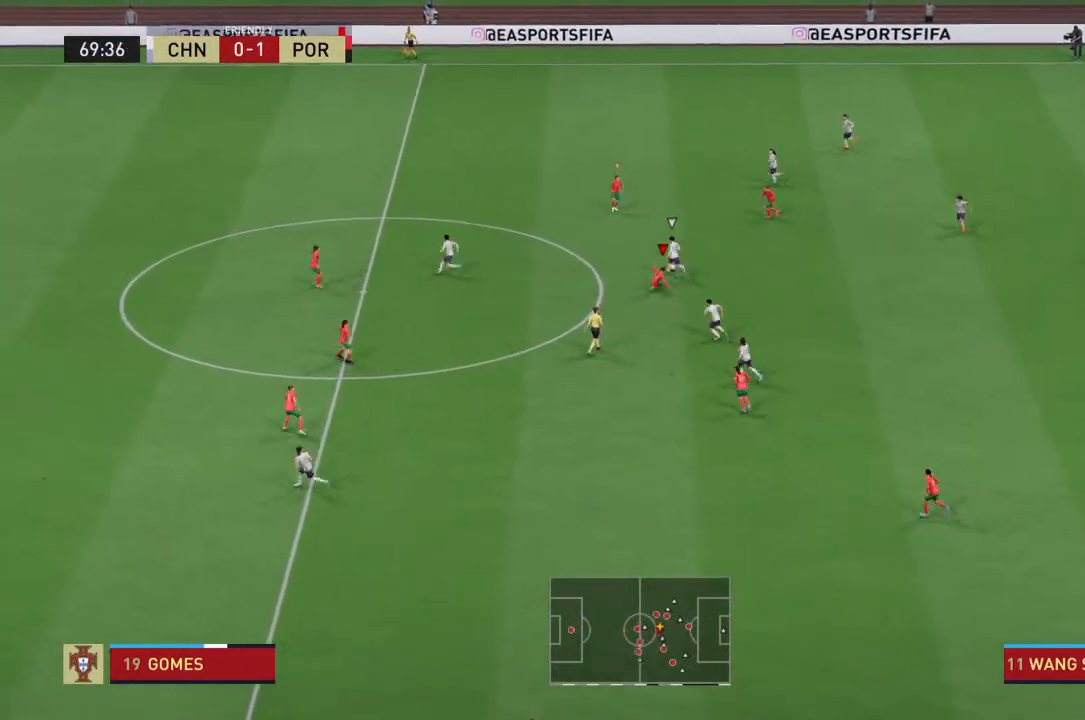
{"dt_ms": 500, "buttons": ["R2"], "left_stick": "up-right", "right_stick": "center", "events": [[367, "SQUARE", "up"]]}
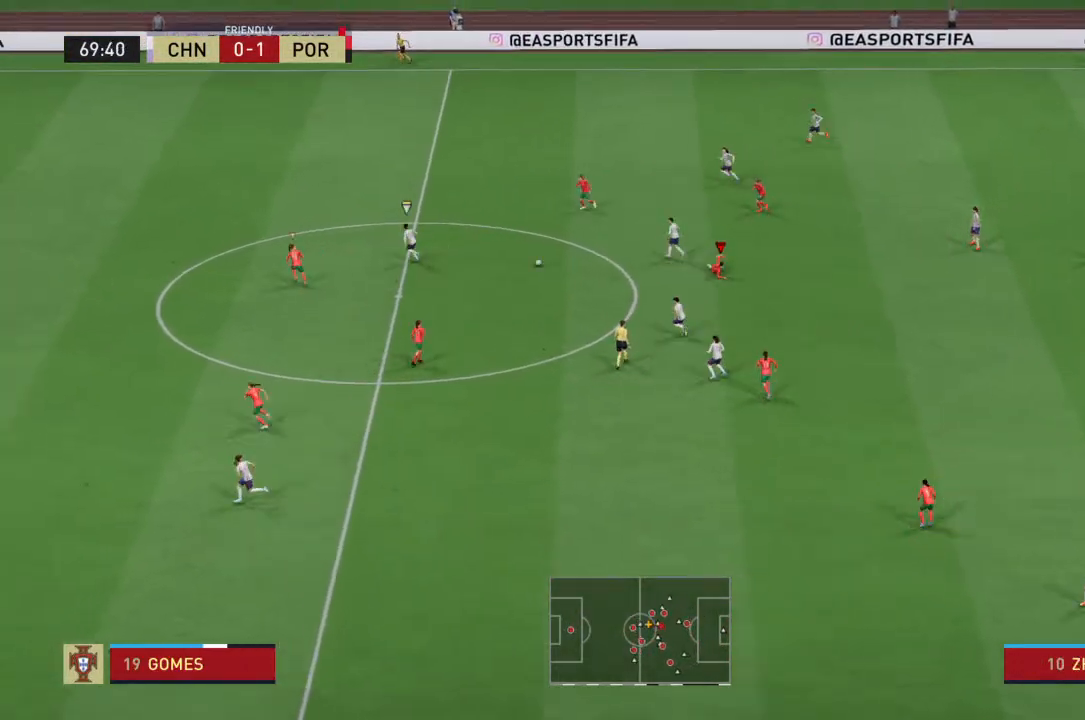
{"dt_ms": 500, "buttons": ["R2"], "left_stick": "left", "right_stick": "center", "events": [[67, "L1", "down"], [133, "left_stick", "up"], [200, "L1", "up"], [367, "left_stick", "left"]]}
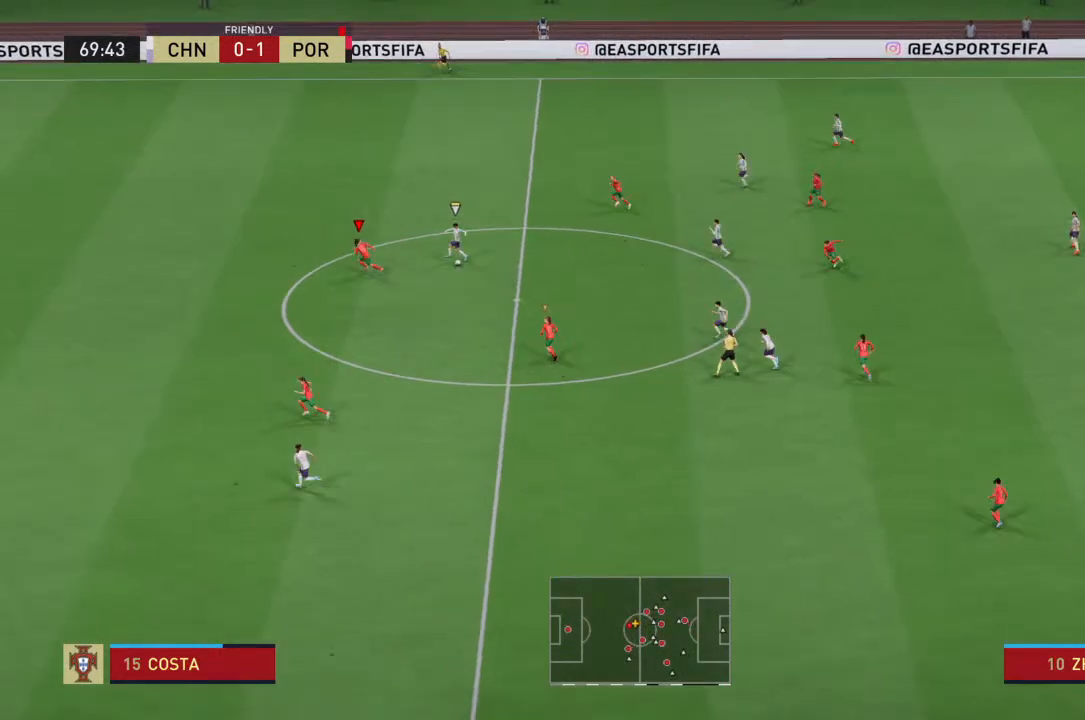
{"dt_ms": 500, "buttons": ["R2"], "left_stick": "center", "right_stick": "center"}
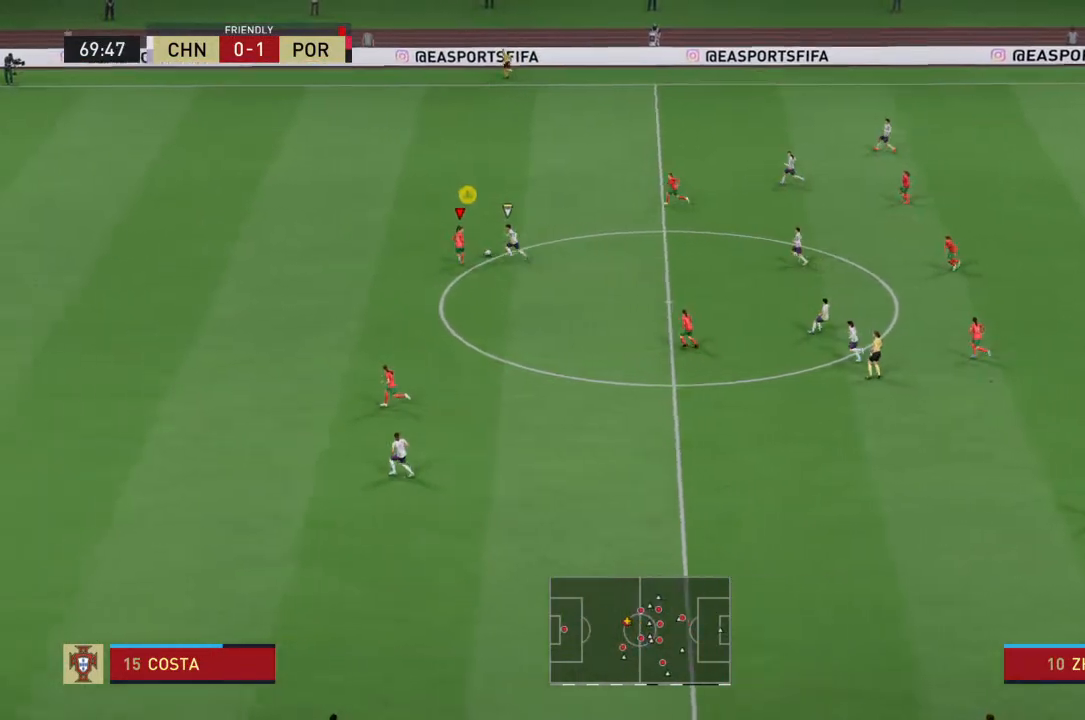
{"dt_ms": 500, "buttons": ["SQUARE", "R2"], "left_stick": "right", "right_stick": "center", "events": [[67, "L2", "down"], [100, "SQUARE", "down"], [100, "left_stick", "down-right"], [200, "L2", "up"], [200, "left_stick", "right"]]}
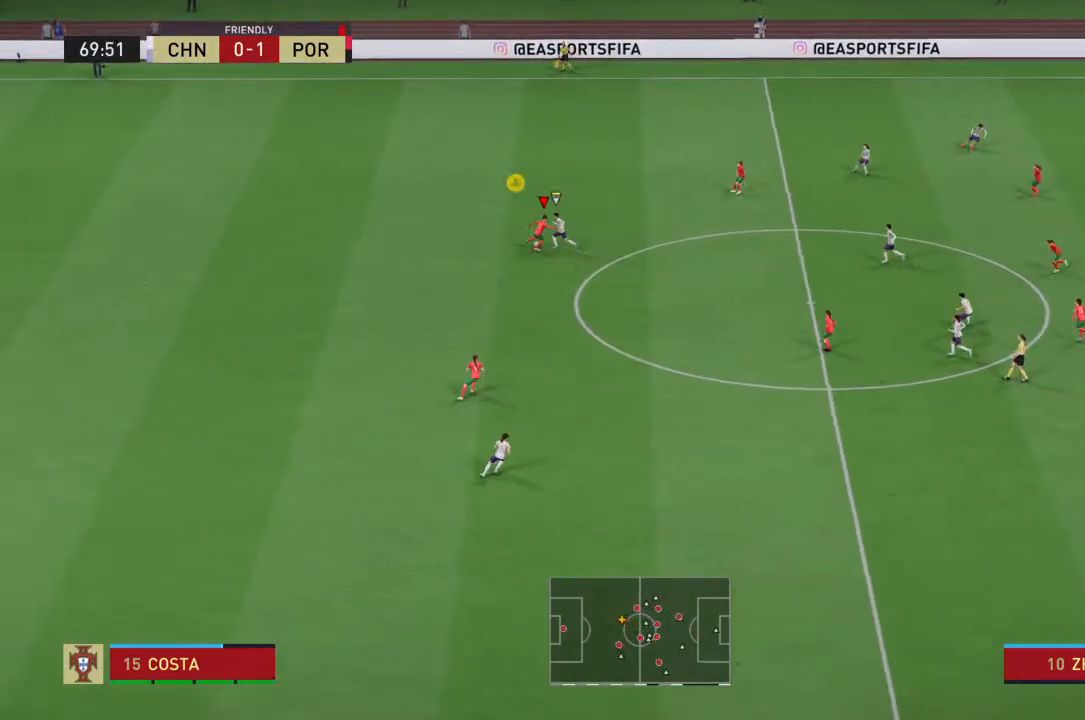
{"dt_ms": 500, "buttons": ["R2"], "left_stick": "right", "right_stick": "center", "events": [[500, "SQUARE", "up"]]}
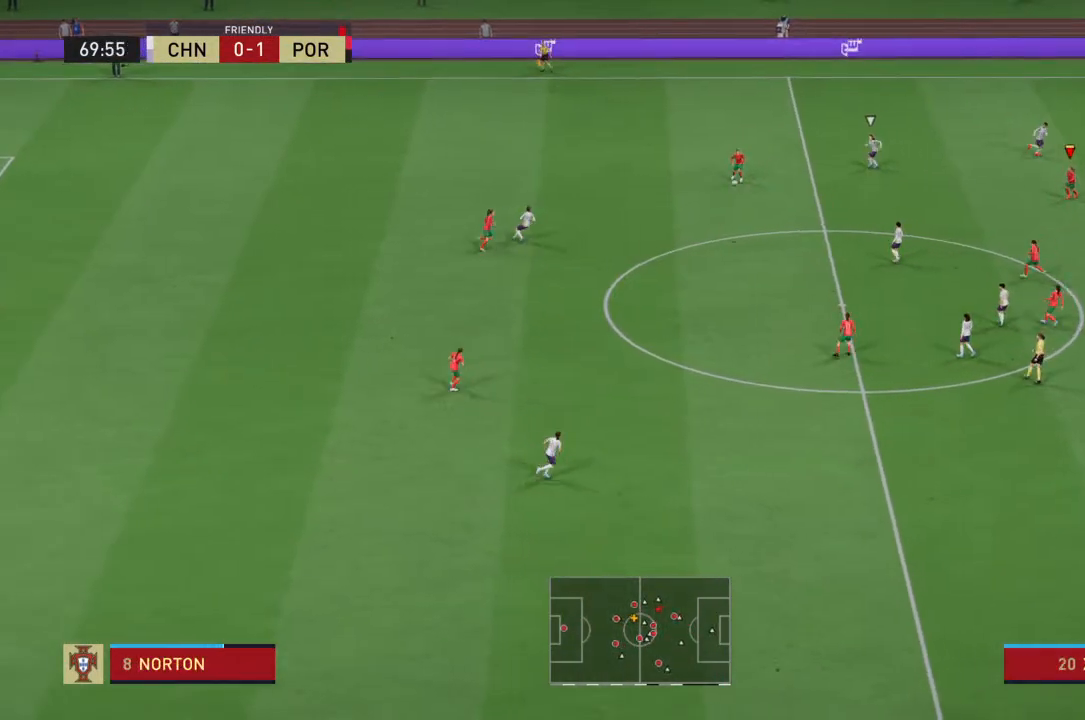
{"dt_ms": 500, "buttons": ["R2"], "left_stick": "right", "right_stick": "center", "events": []}
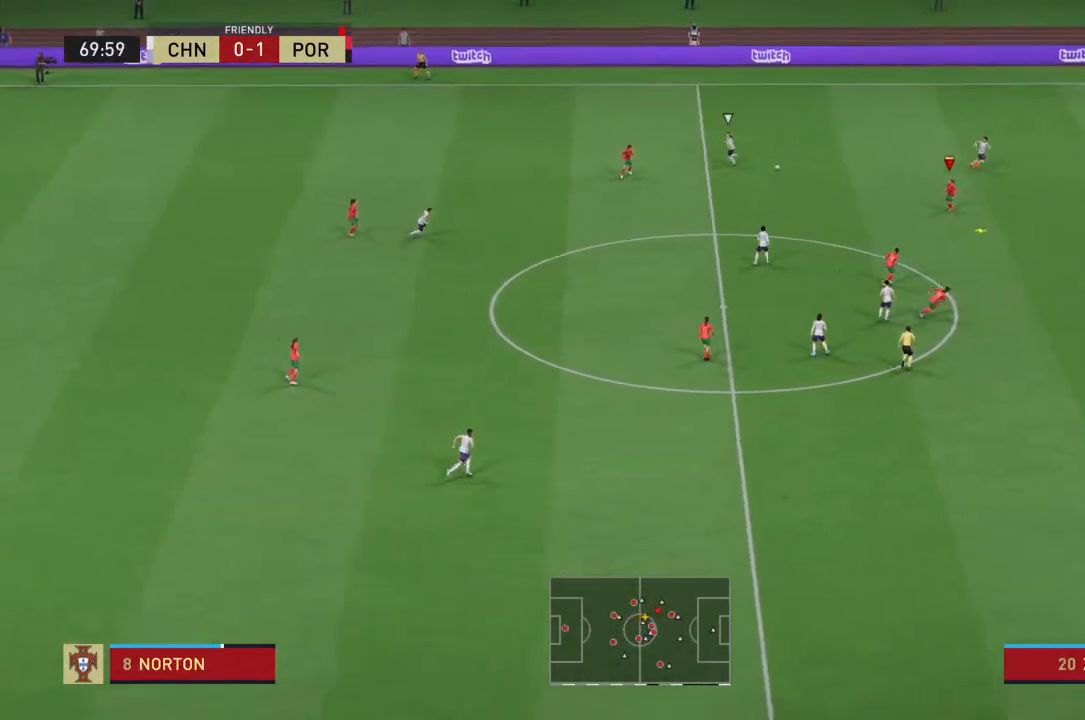
{"dt_ms": 500, "buttons": [], "left_stick": "down", "right_stick": "center", "events": [[200, "left_stick", "down"], [333, "R2", "up"]]}